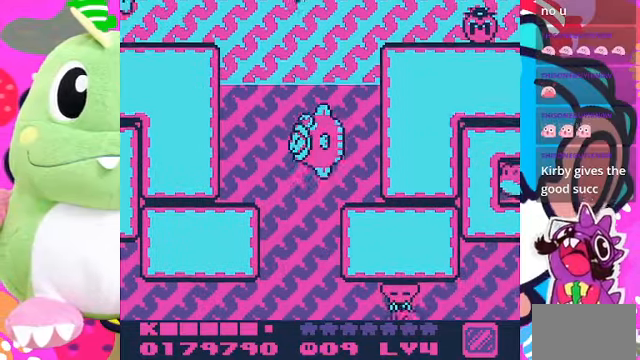
Gameplay with a controller (PlayStation layout); each line is a JSON object with the inputs held at the frame after it. "events" lists button and stick changes between this image and that frame as [ms after this image, input, new state], when the widget could be followed in between. Not read: L3 R3.
{"buttons": ["CROSS", "DPAD_UP", "DPAD_RIGHT"], "left_stick": "center", "right_stick": "center", "events": [[133, "CROSS", "down"], [400, "DPAD_RIGHT", "down"]]}
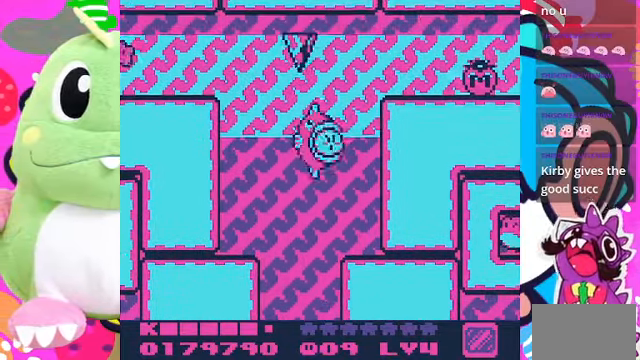
{"buttons": ["SQUARE", "DPAD_UP", "DPAD_RIGHT"], "left_stick": "center", "right_stick": "center", "events": [[100, "CROSS", "up"], [167, "CROSS", "down"], [200, "SQUARE", "down"], [367, "CROSS", "up"]]}
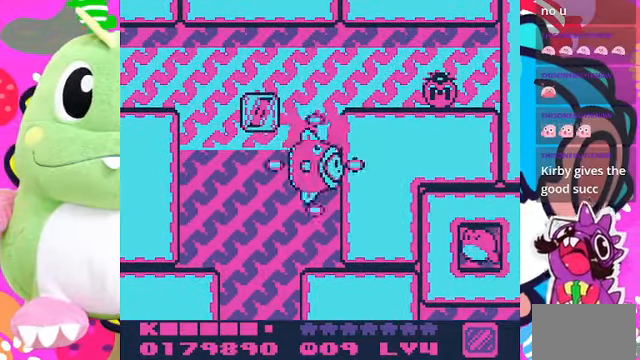
{"buttons": ["CROSS", "DPAD_UP", "DPAD_RIGHT"], "left_stick": "center", "right_stick": "center", "events": [[100, "DPAD_RIGHT", "up"], [100, "SQUARE", "up"], [233, "CROSS", "down"], [367, "DPAD_RIGHT", "down"]]}
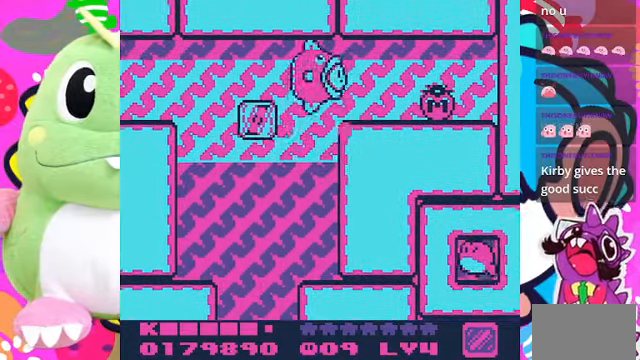
{"buttons": ["DPAD_RIGHT"], "left_stick": "center", "right_stick": "center", "events": [[67, "DPAD_UP", "up"], [333, "CROSS", "up"]]}
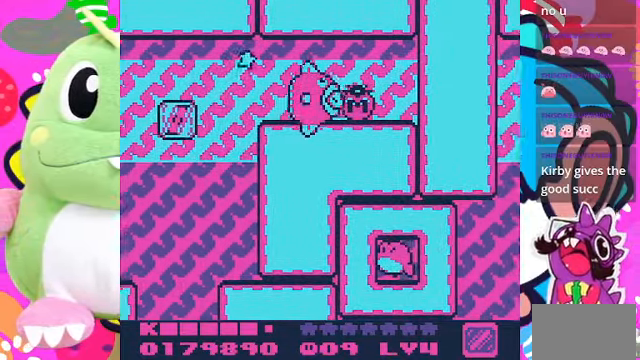
{"buttons": ["CROSS", "DPAD_LEFT"], "left_stick": "center", "right_stick": "center", "events": [[67, "DPAD_RIGHT", "up"], [167, "DPAD_LEFT", "down"], [433, "CROSS", "down"]]}
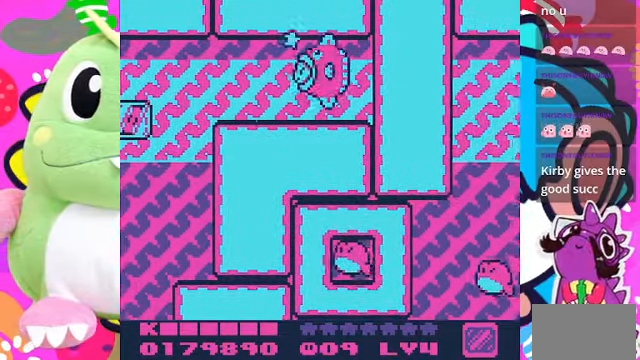
{"buttons": ["CROSS", "DPAD_LEFT"], "left_stick": "center", "right_stick": "center", "events": [[267, "CROSS", "up"], [367, "CROSS", "down"]]}
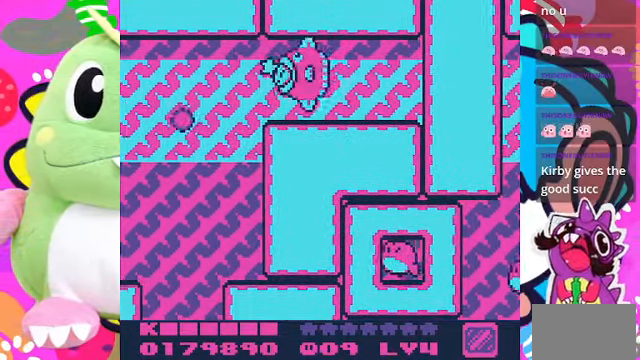
{"buttons": ["CROSS", "DPAD_LEFT"], "left_stick": "center", "right_stick": "center", "events": [[33, "CROSS", "up"], [233, "CROSS", "down"]]}
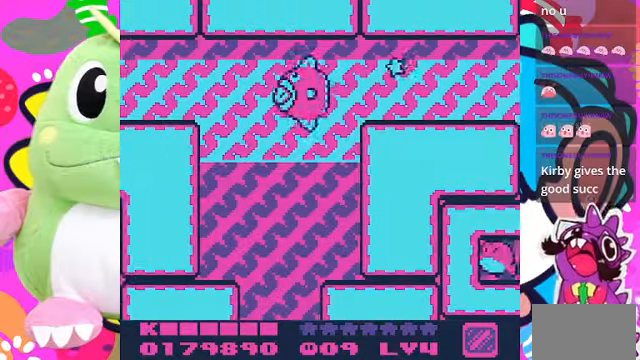
{"buttons": ["CROSS", "SQUARE", "DPAD_LEFT"], "left_stick": "center", "right_stick": "center", "events": [[66, "CROSS", "up"], [266, "CROSS", "down"], [466, "SQUARE", "down"]]}
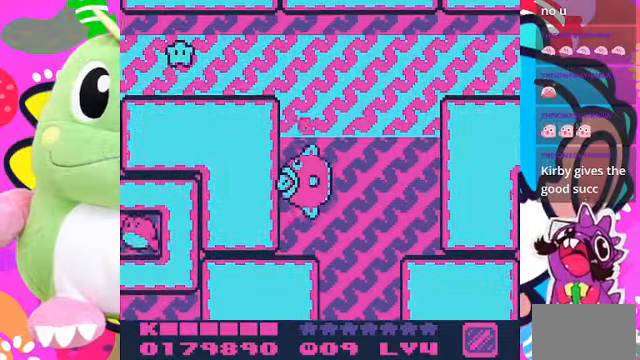
{"buttons": ["CROSS", "DPAD_UP", "DPAD_LEFT"], "left_stick": "center", "right_stick": "center", "events": [[33, "SQUARE", "up"], [166, "CROSS", "up"], [166, "DPAD_UP", "down"], [200, "DPAD_LEFT", "up"], [233, "CROSS", "down"], [333, "DPAD_LEFT", "down"]]}
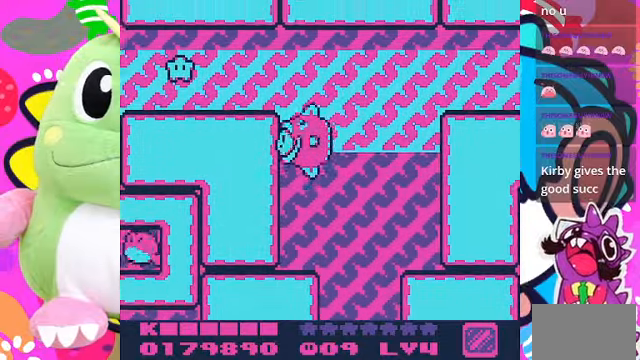
{"buttons": ["SQUARE", "DPAD_LEFT"], "left_stick": "center", "right_stick": "center", "events": [[433, "CROSS", "up"], [466, "SQUARE", "down"], [500, "DPAD_UP", "up"]]}
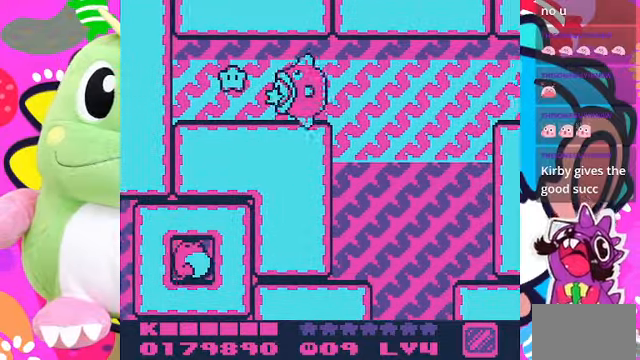
{"buttons": ["DPAD_RIGHT"], "left_stick": "center", "right_stick": "center", "events": [[33, "SQUARE", "up"], [166, "CROSS", "down"], [266, "DPAD_LEFT", "up"], [266, "DPAD_UP", "down"], [300, "DPAD_UP", "up"], [333, "CROSS", "up"], [333, "DPAD_RIGHT", "down"]]}
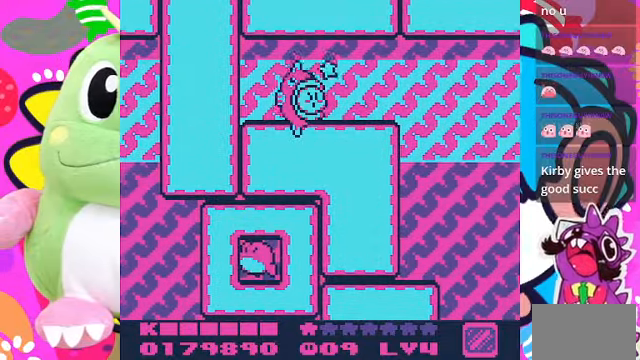
{"buttons": ["DPAD_RIGHT"], "left_stick": "center", "right_stick": "center", "events": [[33, "CROSS", "down"], [366, "CROSS", "up"]]}
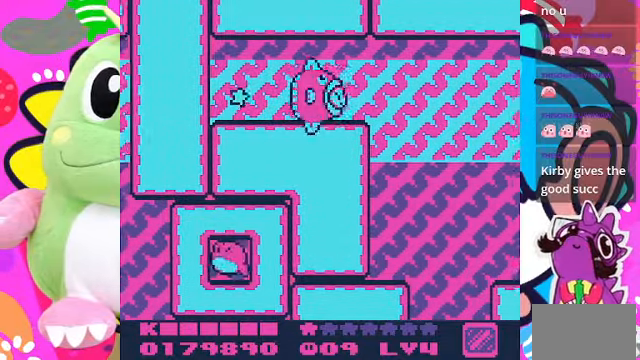
{"buttons": [], "left_stick": "center", "right_stick": "center", "events": [[500, "DPAD_RIGHT", "up"]]}
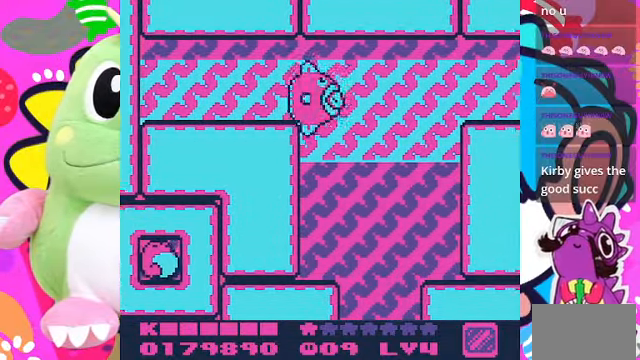
{"buttons": ["DPAD_RIGHT"], "left_stick": "center", "right_stick": "center", "events": [[433, "DPAD_RIGHT", "down"]]}
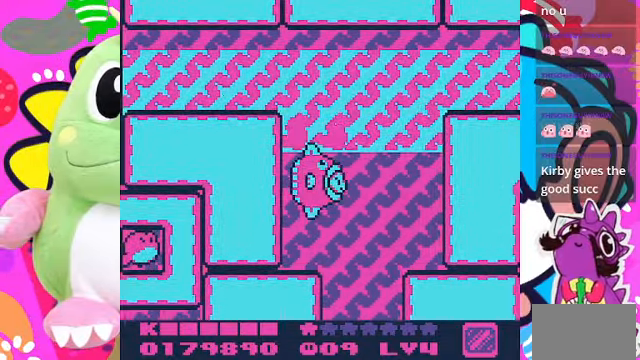
{"buttons": ["DPAD_DOWN"], "left_stick": "center", "right_stick": "center", "events": [[33, "DPAD_DOWN", "down"], [133, "DPAD_RIGHT", "up"], [300, "DPAD_RIGHT", "down"], [433, "DPAD_RIGHT", "up"]]}
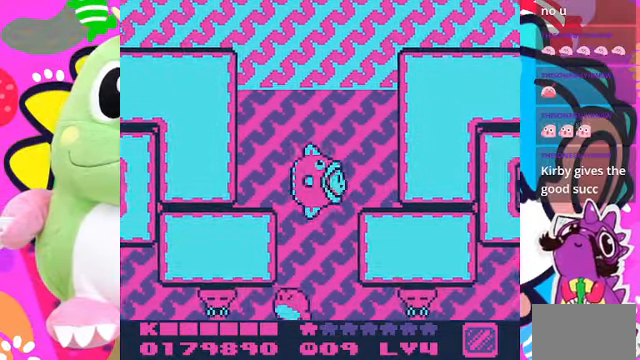
{"buttons": ["SQUARE", "DPAD_DOWN"], "left_stick": "center", "right_stick": "center", "events": [[333, "SQUARE", "down"]]}
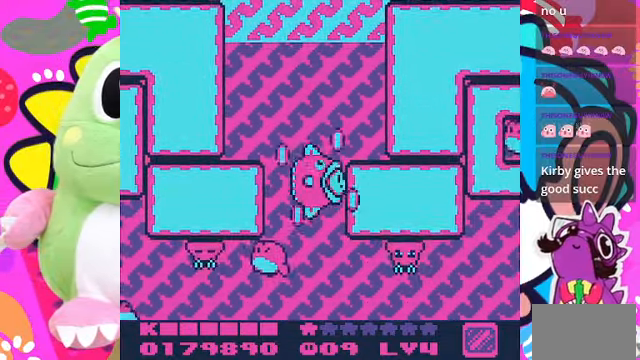
{"buttons": ["SQUARE", "DPAD_DOWN"], "left_stick": "center", "right_stick": "center", "events": []}
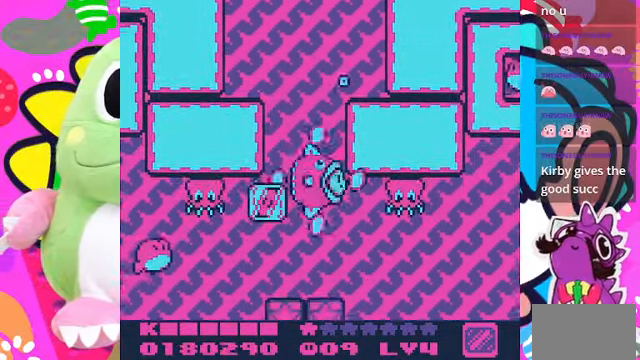
{"buttons": ["SQUARE", "DPAD_RIGHT"], "left_stick": "center", "right_stick": "center", "events": [[33, "DPAD_RIGHT", "down"], [334, "DPAD_DOWN", "up"]]}
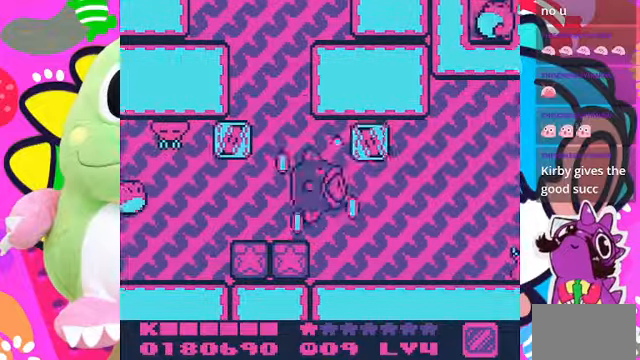
{"buttons": ["DPAD_RIGHT"], "left_stick": "center", "right_stick": "center", "events": [[300, "SQUARE", "up"]]}
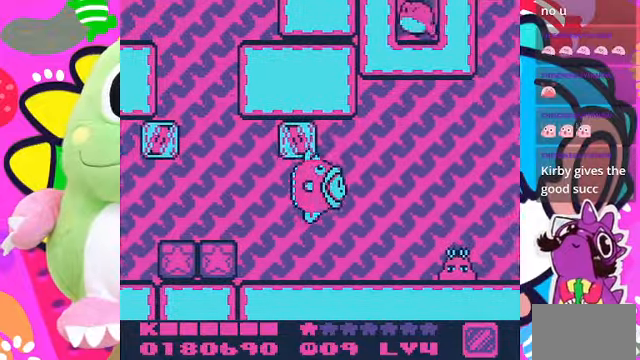
{"buttons": ["DPAD_RIGHT"], "left_stick": "center", "right_stick": "center", "events": []}
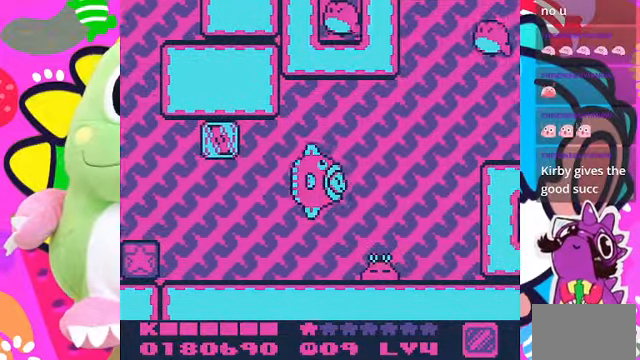
{"buttons": ["SQUARE", "DPAD_UP", "DPAD_RIGHT"], "left_stick": "center", "right_stick": "center", "events": [[167, "DPAD_UP", "down"], [400, "SQUARE", "down"]]}
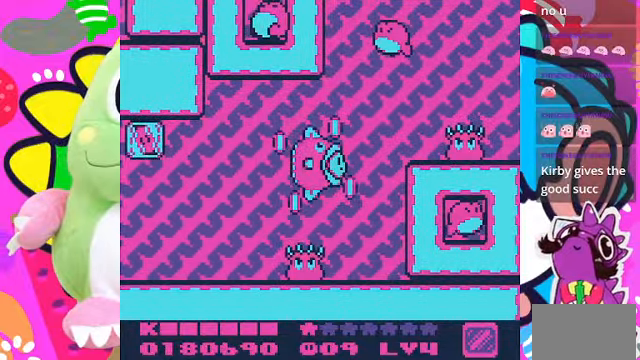
{"buttons": ["SQUARE", "DPAD_UP", "DPAD_RIGHT"], "left_stick": "center", "right_stick": "center", "events": []}
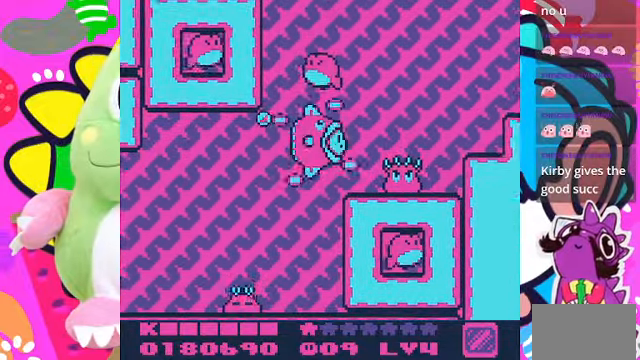
{"buttons": ["SQUARE", "DPAD_UP", "DPAD_RIGHT"], "left_stick": "center", "right_stick": "center", "events": []}
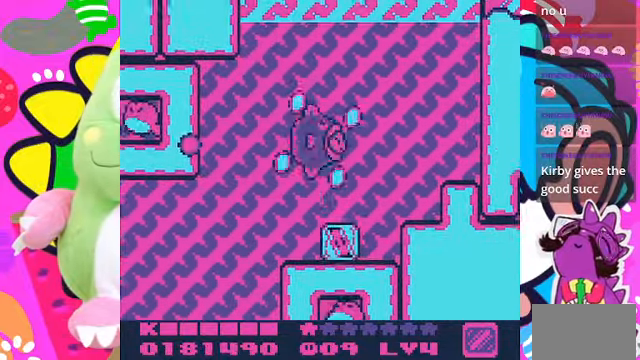
{"buttons": ["DPAD_UP", "DPAD_RIGHT"], "left_stick": "center", "right_stick": "center", "events": [[167, "SQUARE", "up"]]}
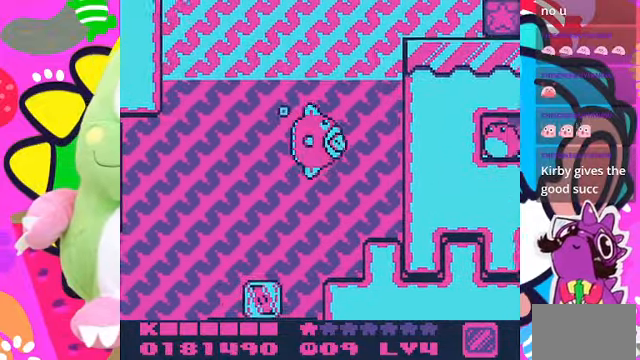
{"buttons": ["CROSS", "DPAD_UP", "DPAD_RIGHT"], "left_stick": "center", "right_stick": "center", "events": [[234, "CROSS", "down"]]}
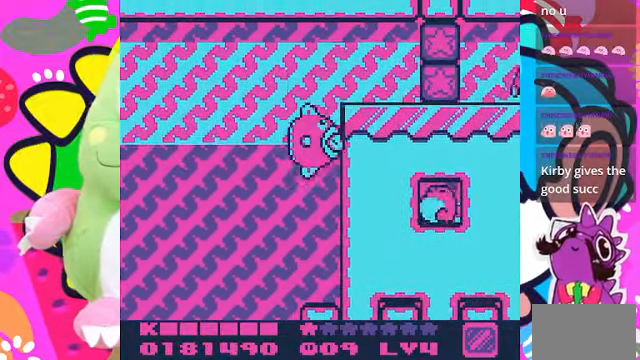
{"buttons": ["CROSS", "DPAD_UP", "DPAD_RIGHT"], "left_stick": "center", "right_stick": "center", "events": [[167, "CROSS", "up"], [234, "CROSS", "down"]]}
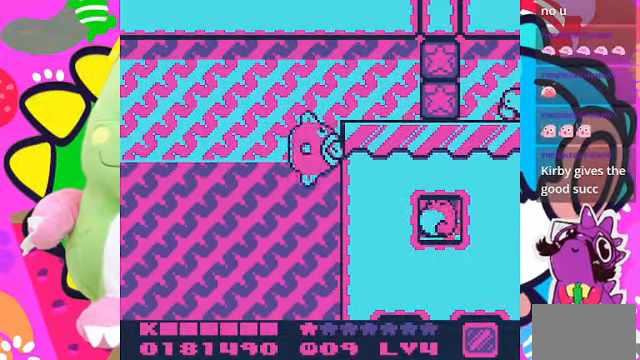
{"buttons": ["CROSS", "DPAD_UP", "DPAD_RIGHT"], "left_stick": "center", "right_stick": "center", "events": [[134, "CROSS", "up"], [200, "CROSS", "down"]]}